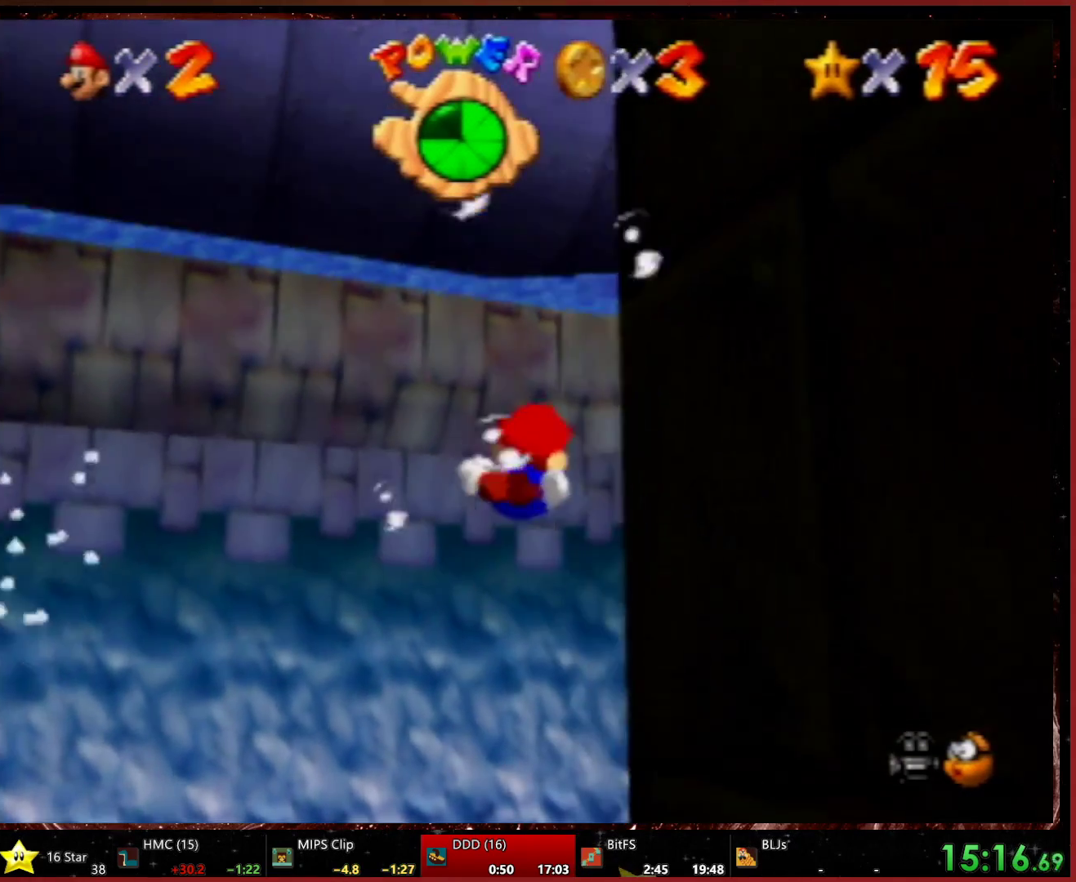
Gameplay with a controller (Nintendo layout); each line is a JSON object with the inputs held at the frame after it. "events" lists button and stick changes between this image and that frame as [ms after this image, input, new state], when the widget could be followed in between. Not read: L1 L3 R3.
{"buttons": ["A"], "left_stick": "center", "events": [[33, "left_stick", "down"], [200, "left_stick", "down-right"], [233, "A", "up"], [400, "A", "down"], [433, "left_stick", "center"]]}
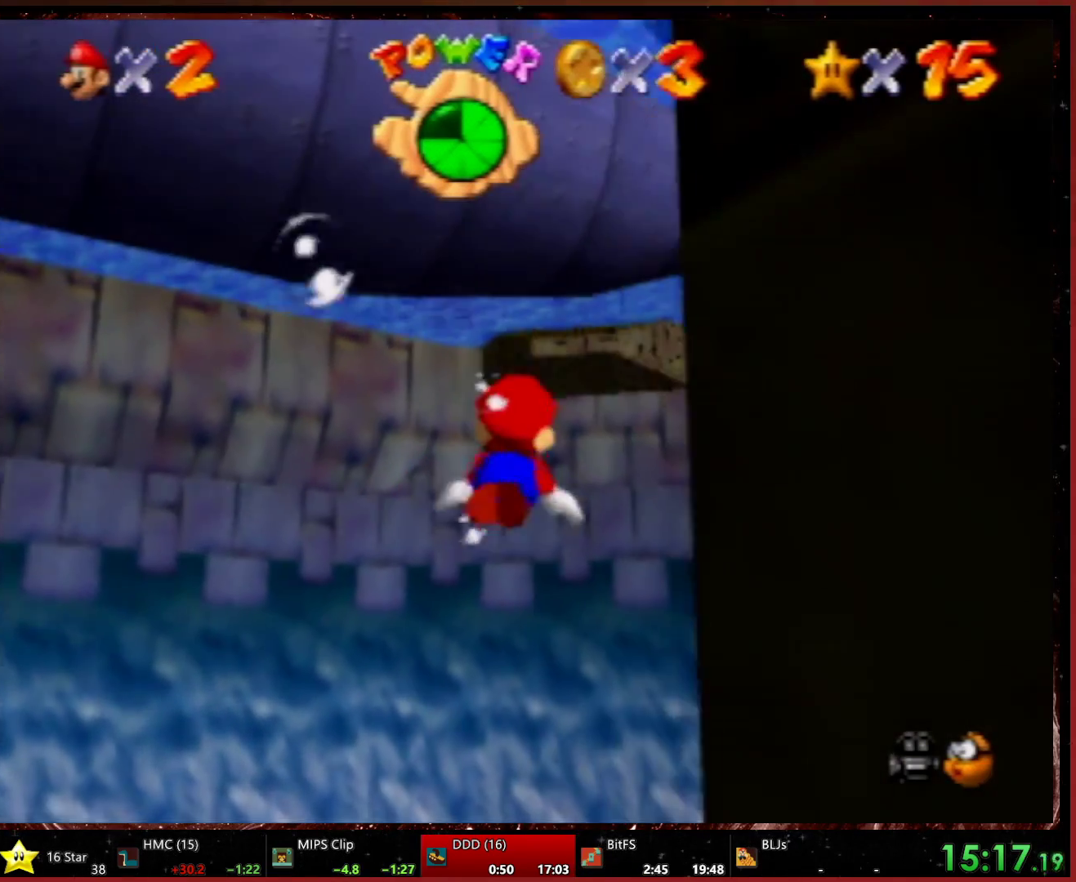
{"buttons": [], "left_stick": "down-right", "events": [[100, "left_stick", "down"], [267, "left_stick", "center"], [367, "left_stick", "down-right"], [400, "A", "up"]]}
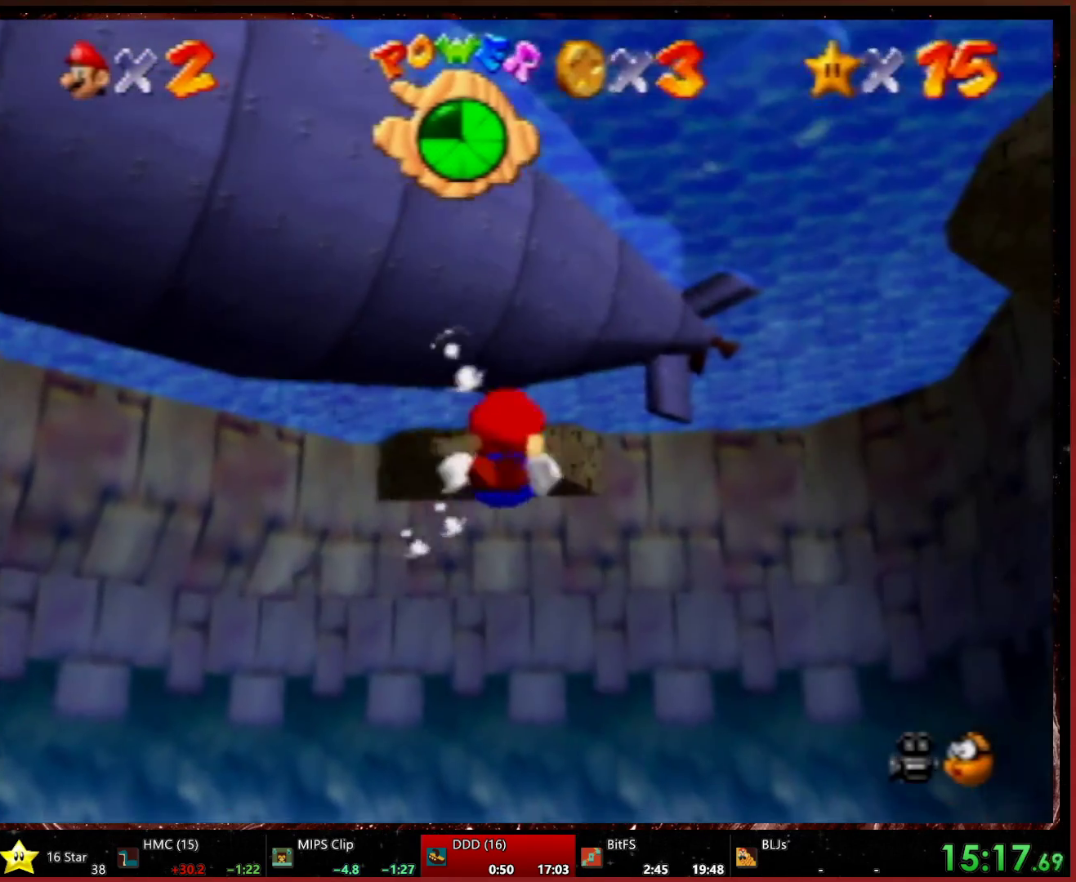
{"buttons": ["A"], "left_stick": "center", "events": [[33, "left_stick", "center"], [67, "A", "down"], [167, "left_stick", "down"], [400, "left_stick", "center"]]}
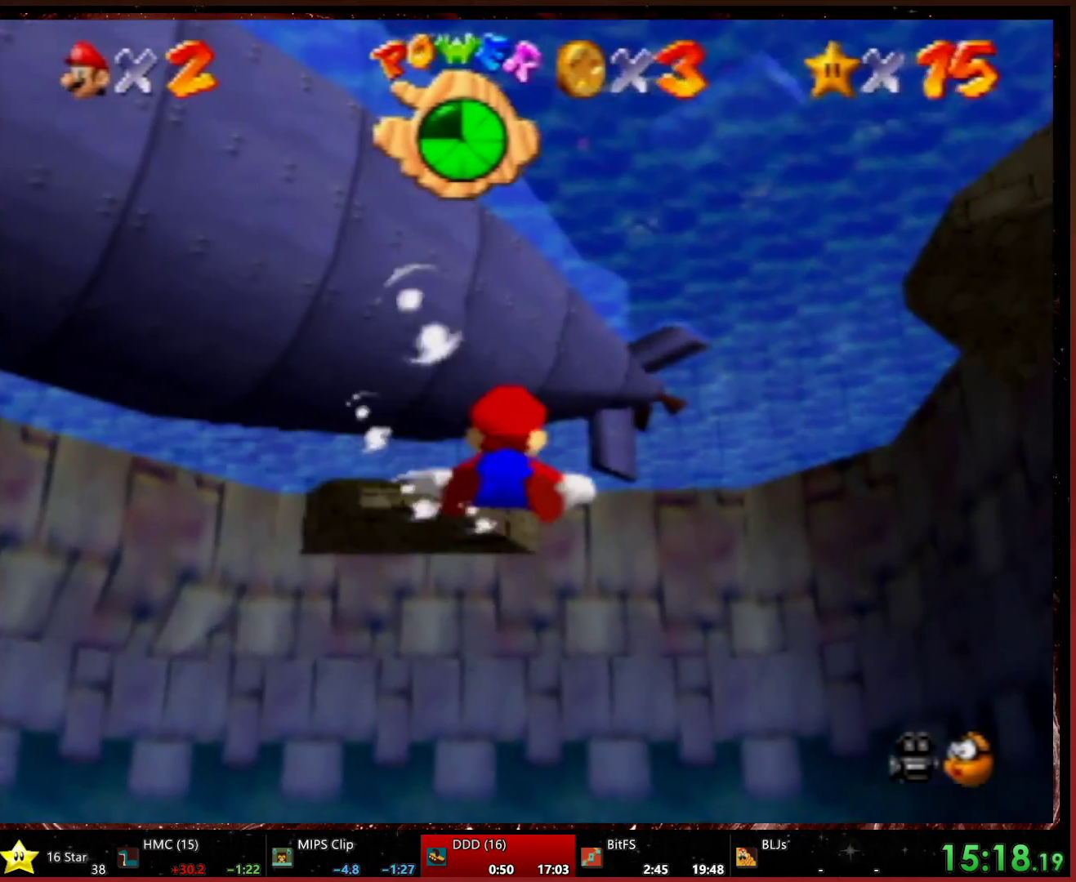
{"buttons": ["A"], "left_stick": "center", "events": [[67, "left_stick", "down"], [133, "A", "up"], [300, "left_stick", "center"], [333, "A", "down"]]}
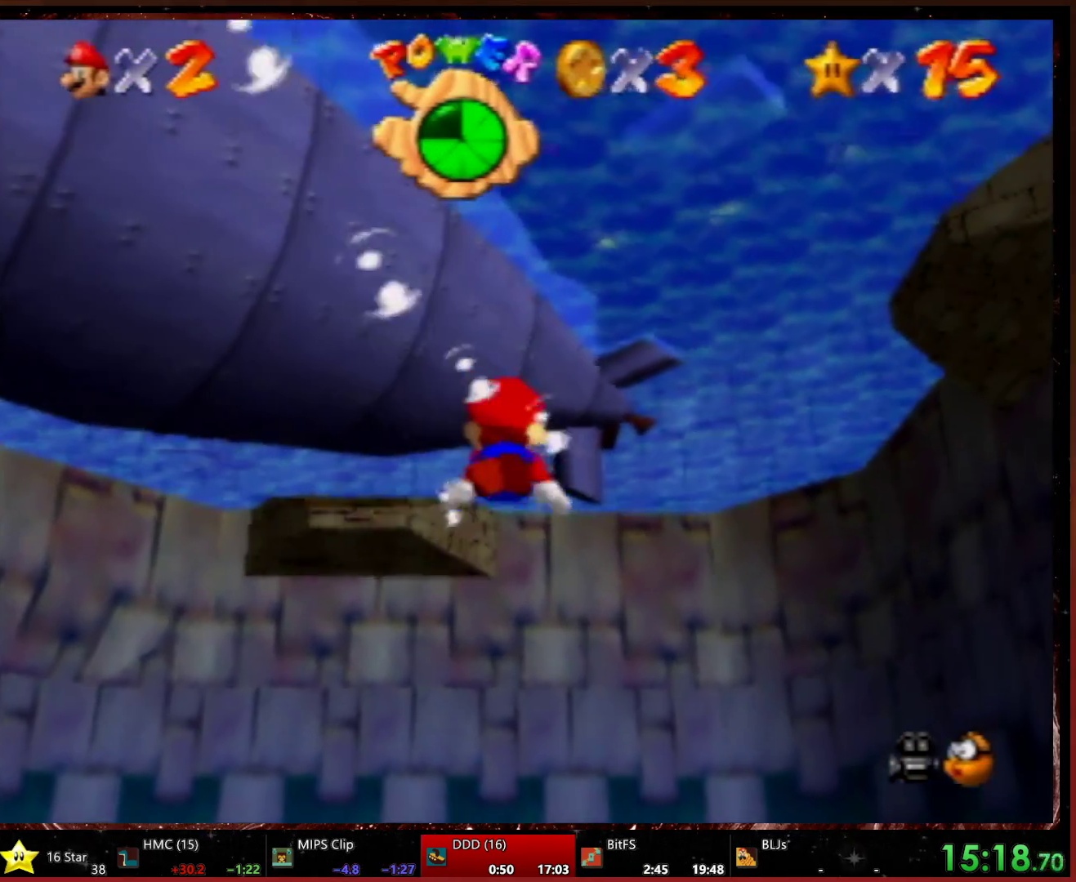
{"buttons": [], "left_stick": "down-right", "events": [[233, "left_stick", "down-right"], [333, "A", "up"]]}
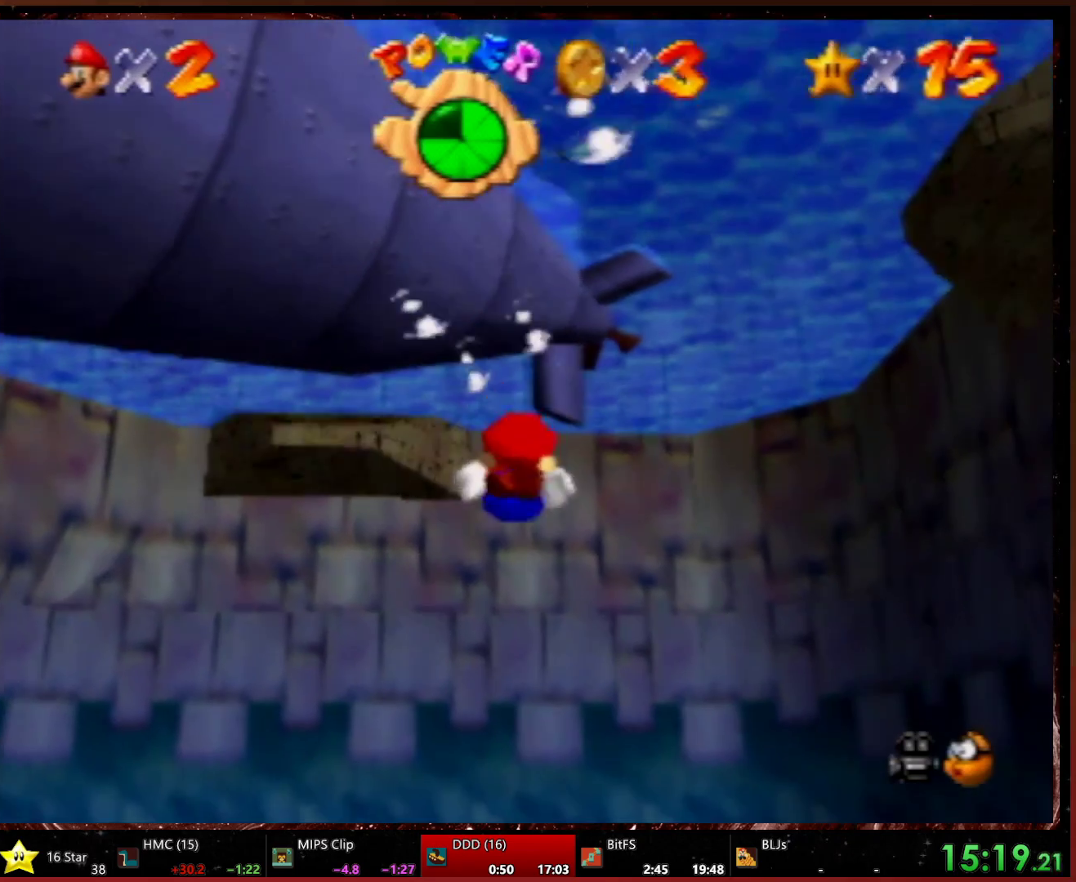
{"buttons": [], "left_stick": "down", "events": [[33, "A", "down"], [33, "left_stick", "center"], [200, "left_stick", "down"], [433, "A", "up"]]}
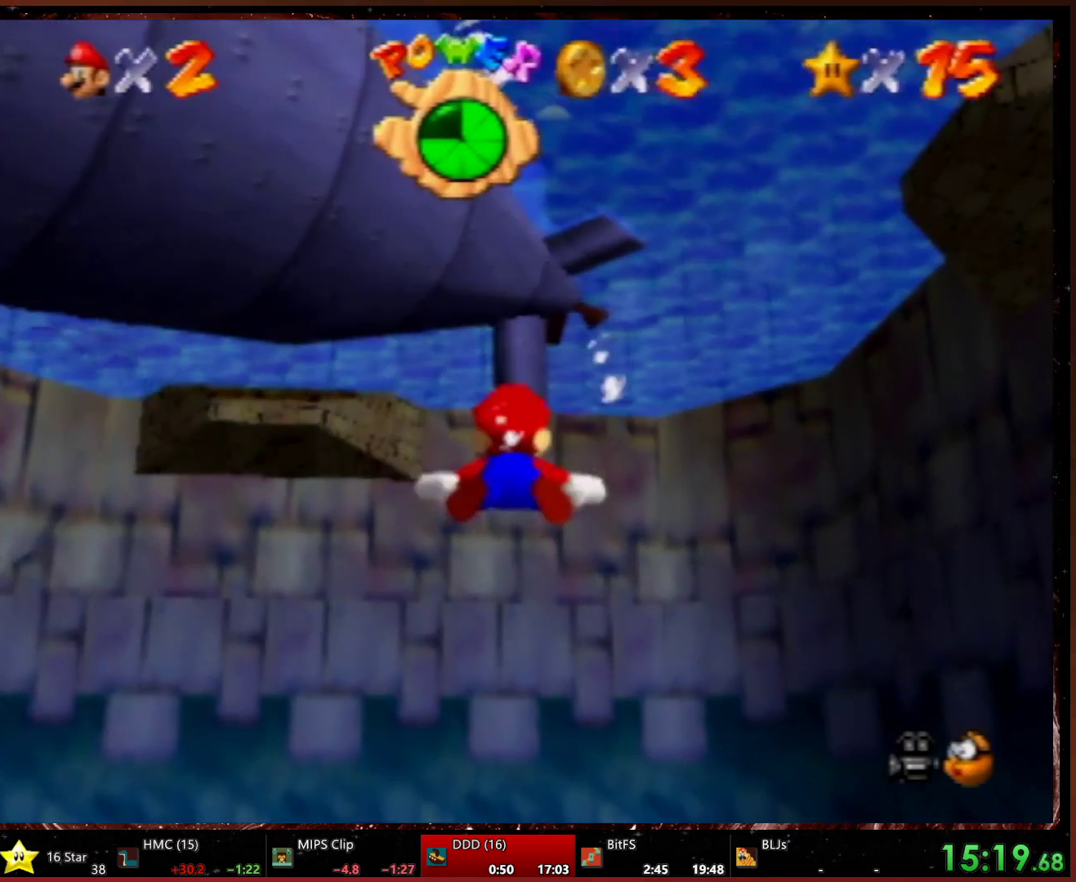
{"buttons": ["A"], "left_stick": "down", "events": [[100, "left_stick", "center"], [167, "A", "down"], [300, "left_stick", "down"]]}
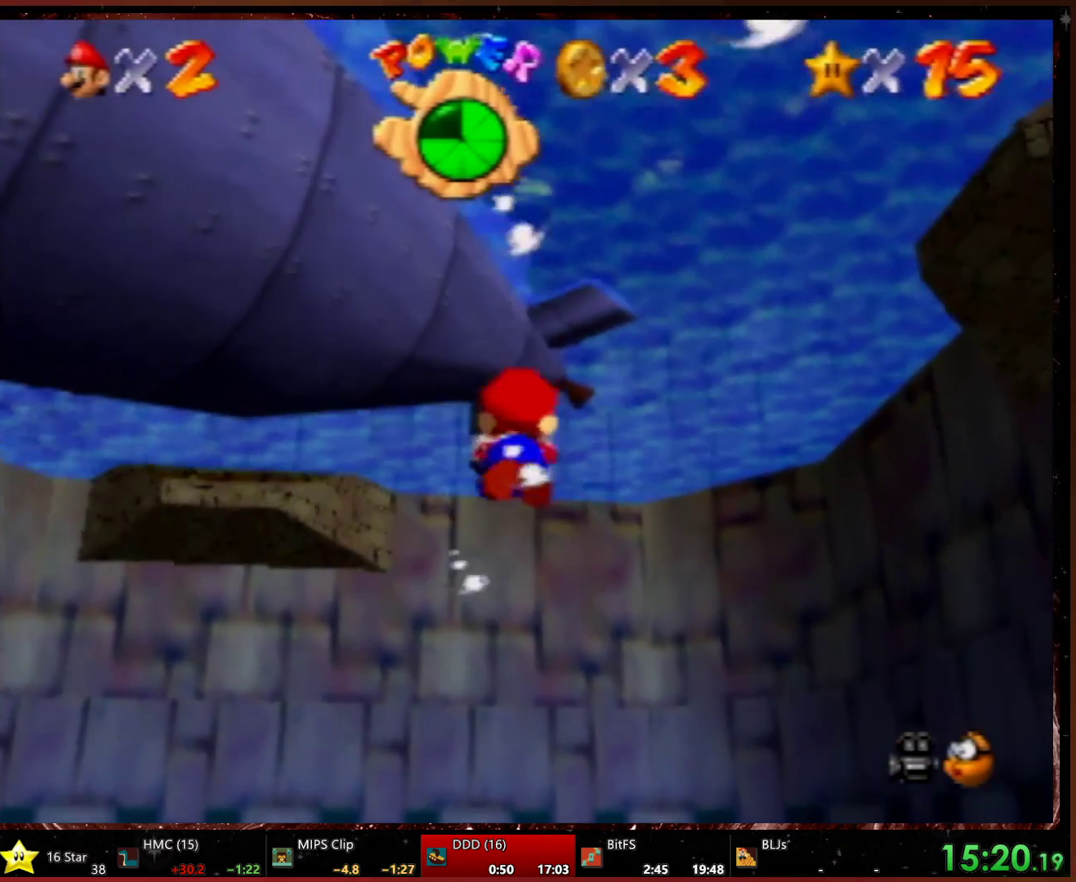
{"buttons": ["A"], "left_stick": "down", "events": [[67, "A", "up"], [100, "left_stick", "center"], [267, "left_stick", "down"], [467, "A", "down"]]}
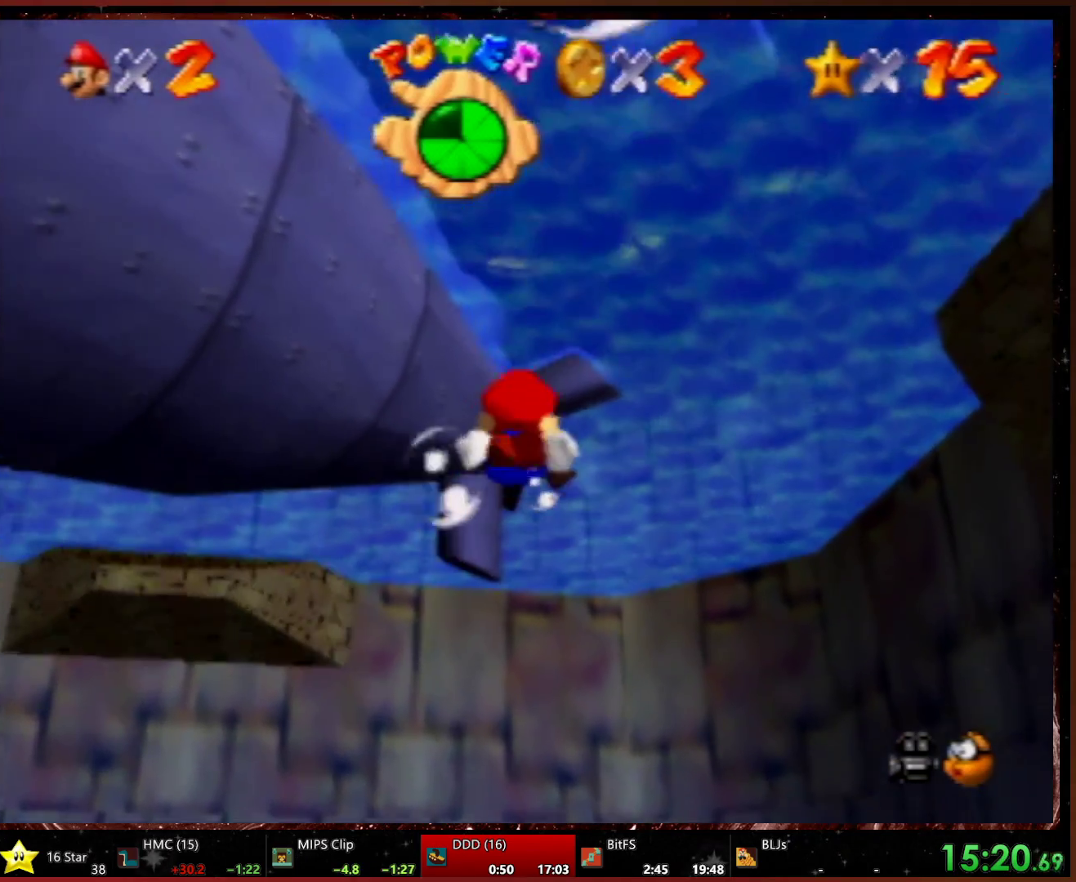
{"buttons": [], "left_stick": "center", "events": [[67, "left_stick", "center"], [233, "left_stick", "down"], [333, "A", "up"], [400, "left_stick", "center"]]}
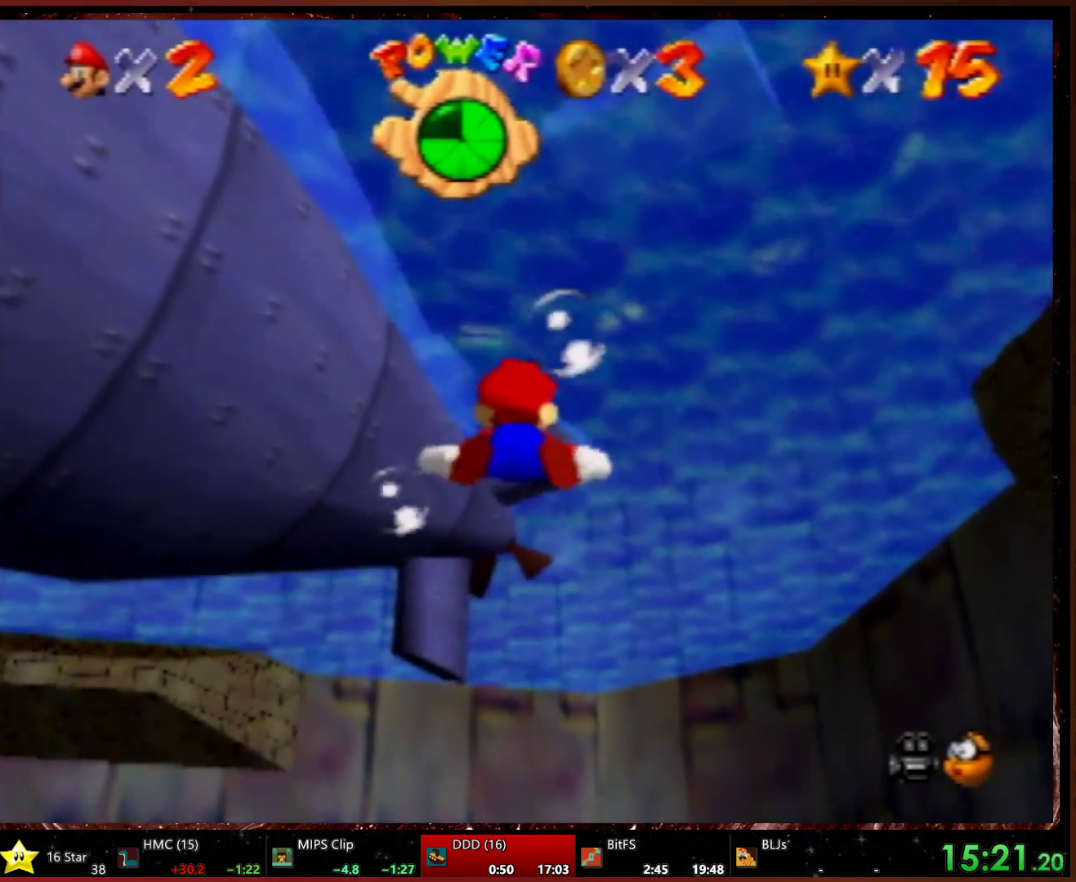
{"buttons": ["A"], "left_stick": "center", "events": [[67, "left_stick", "down"], [167, "left_stick", "center"], [267, "A", "down"], [267, "left_stick", "down-left"], [433, "left_stick", "center"]]}
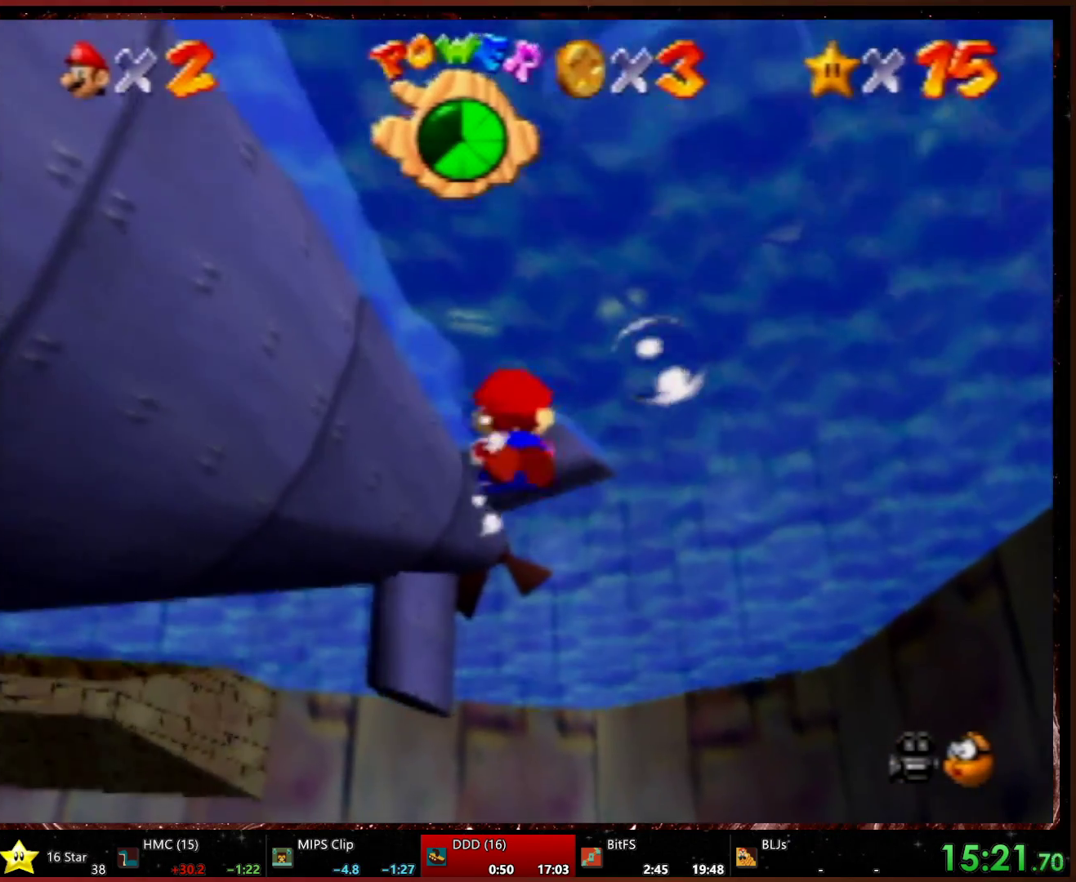
{"buttons": ["A"], "left_stick": "down", "events": [[133, "A", "up"], [267, "left_stick", "down"], [467, "A", "down"]]}
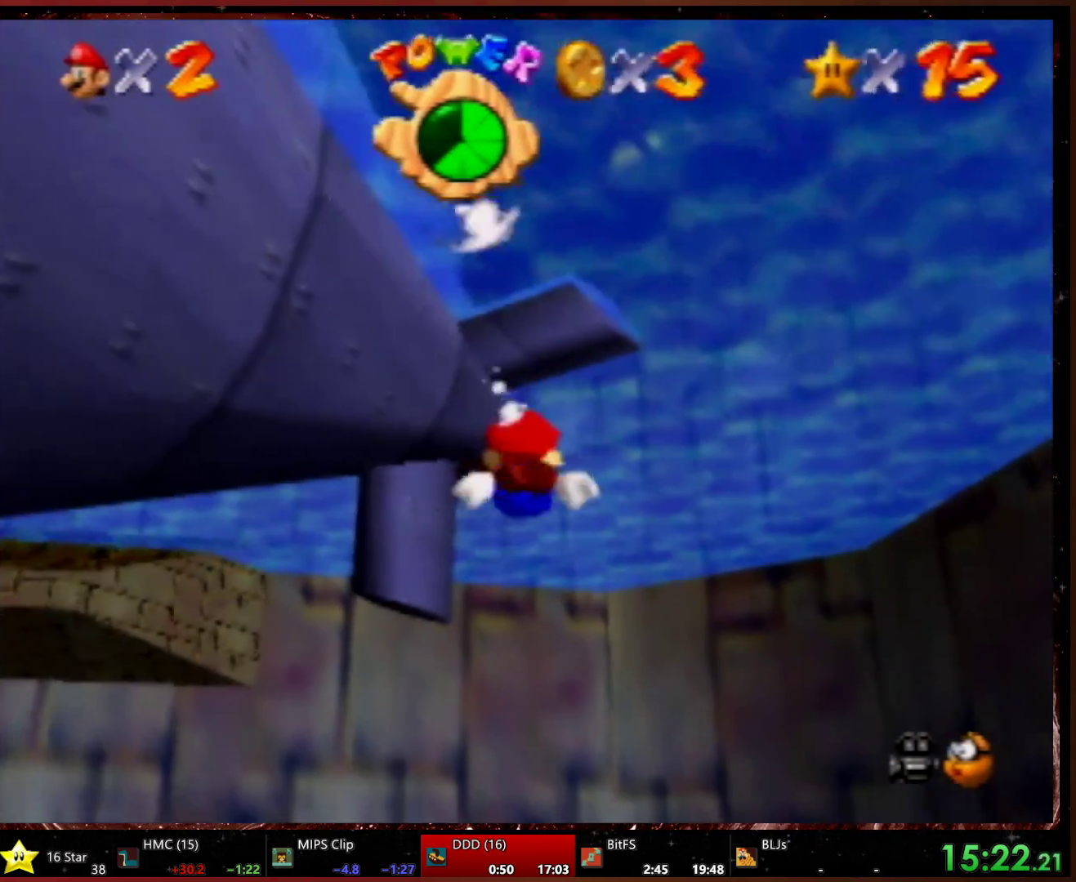
{"buttons": [], "left_stick": "center", "events": [[267, "A", "up"], [400, "left_stick", "down-right"], [500, "left_stick", "center"]]}
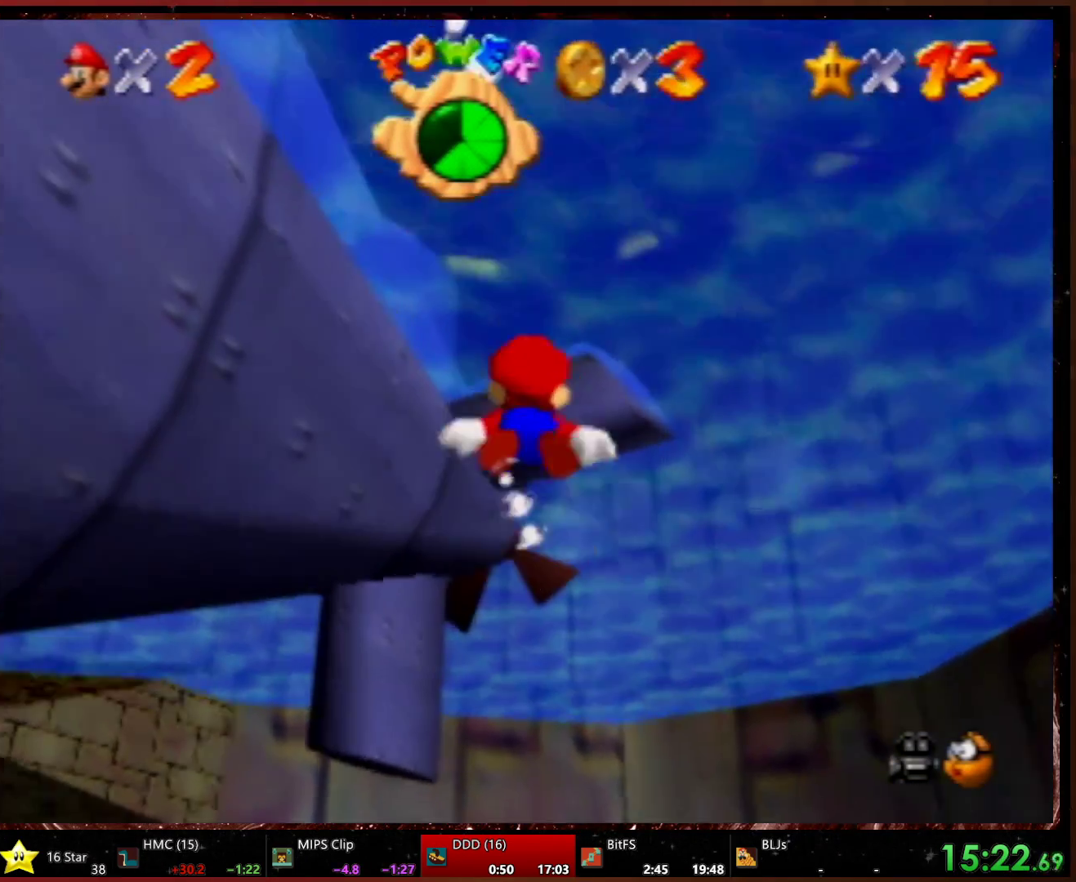
{"buttons": [], "left_stick": "up-right", "events": [[67, "left_stick", "down"], [433, "left_stick", "up-right"]]}
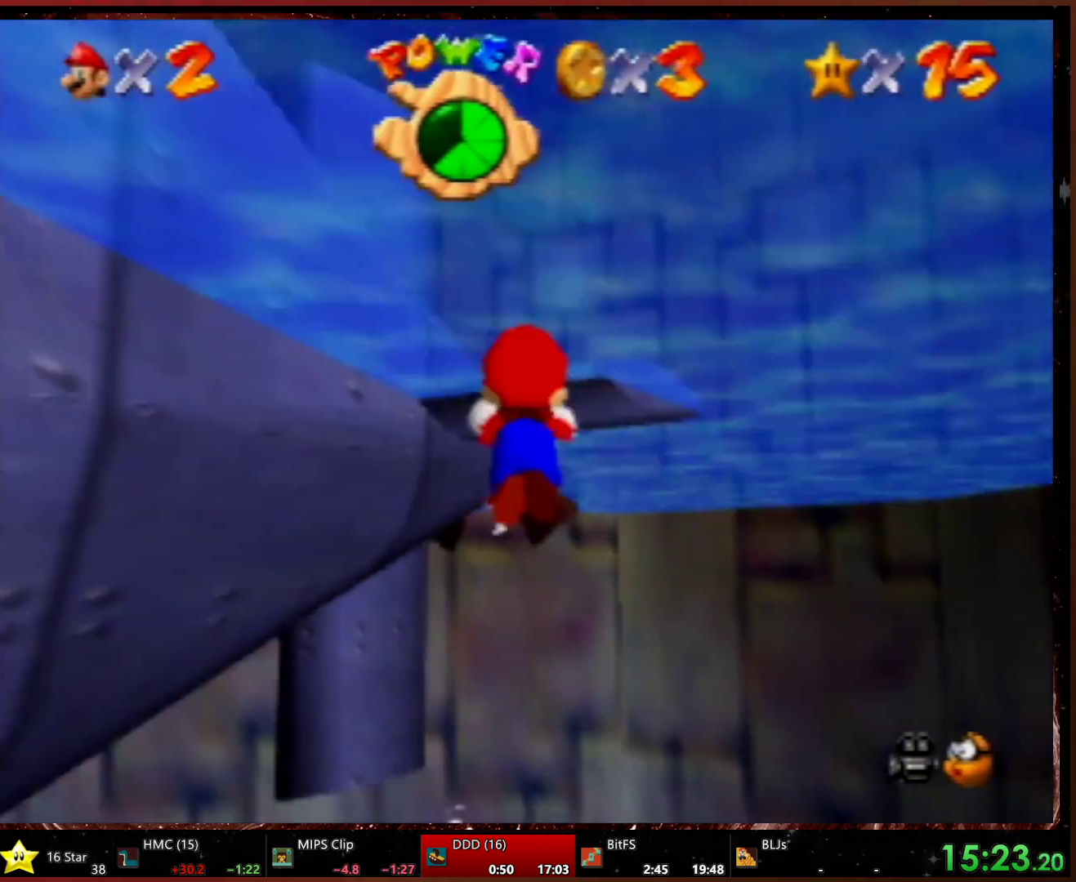
{"buttons": ["A"], "left_stick": "up-right", "events": [[100, "left_stick", "down"], [200, "A", "down"], [367, "left_stick", "up-right"]]}
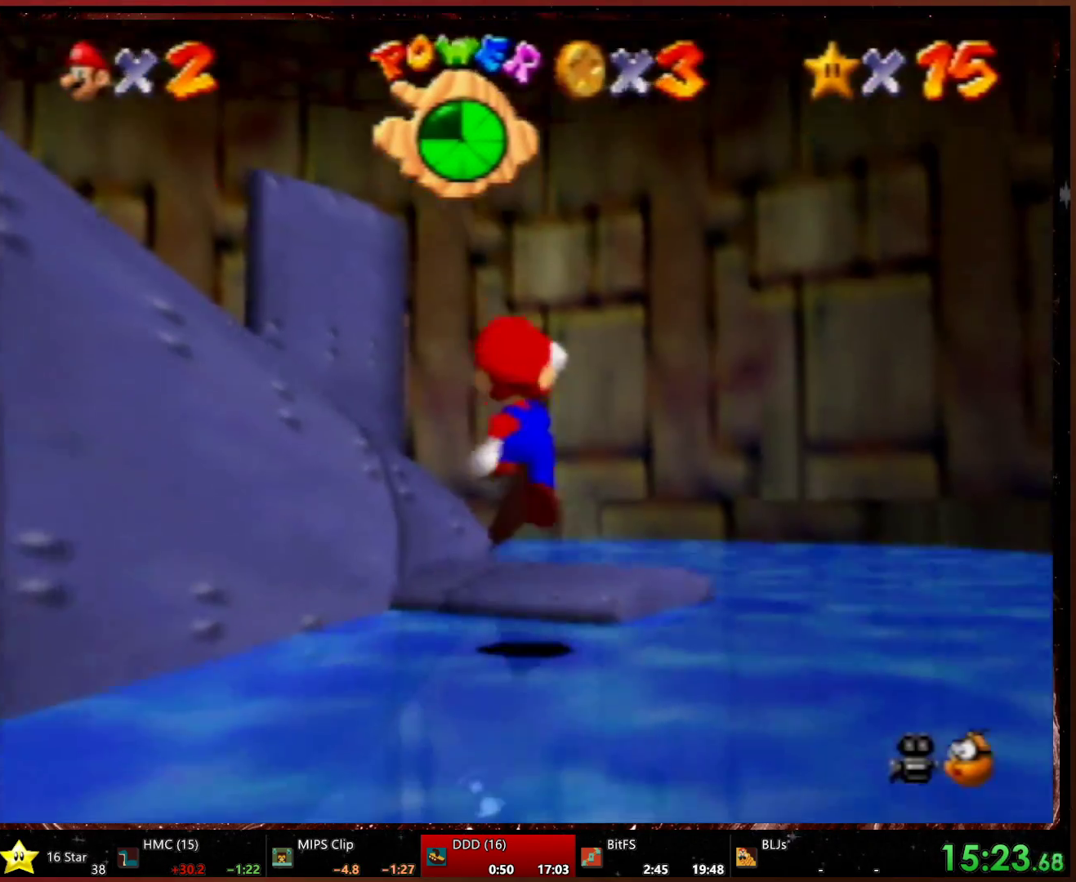
{"buttons": [], "left_stick": "center", "events": [[233, "A", "up"], [333, "left_stick", "center"]]}
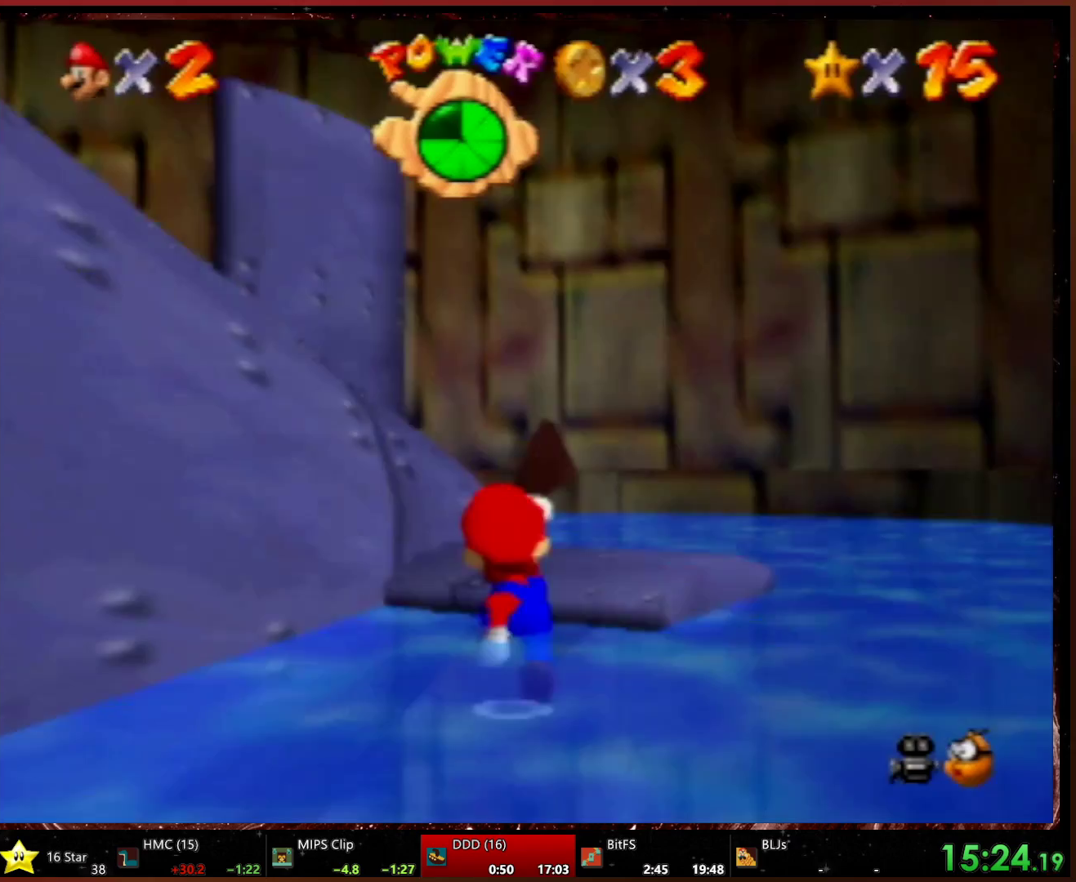
{"buttons": [], "left_stick": "down", "events": [[33, "left_stick", "up-right"], [233, "A", "down"], [233, "left_stick", "center"], [400, "left_stick", "down"], [500, "A", "up"]]}
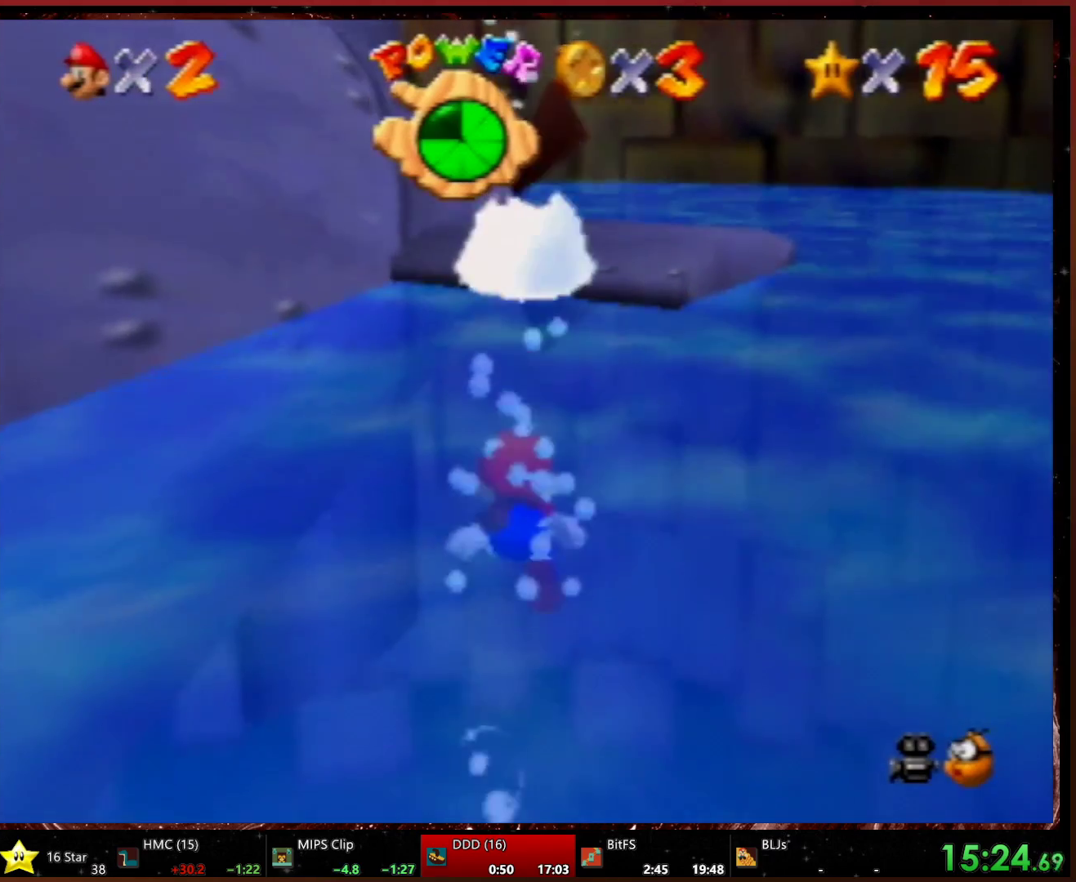
{"buttons": [], "left_stick": "down", "events": [[267, "A", "down"], [433, "A", "up"]]}
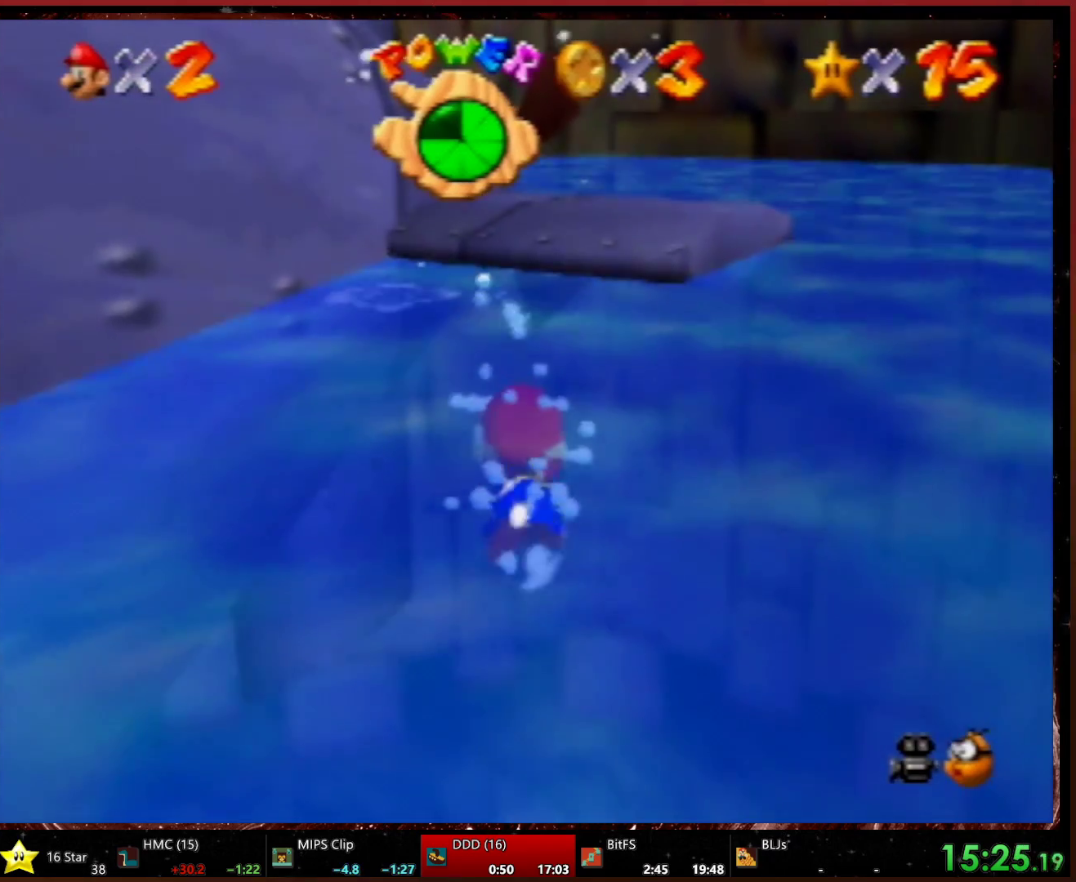
{"buttons": [], "left_stick": "down", "events": [[233, "A", "down"], [400, "A", "up"]]}
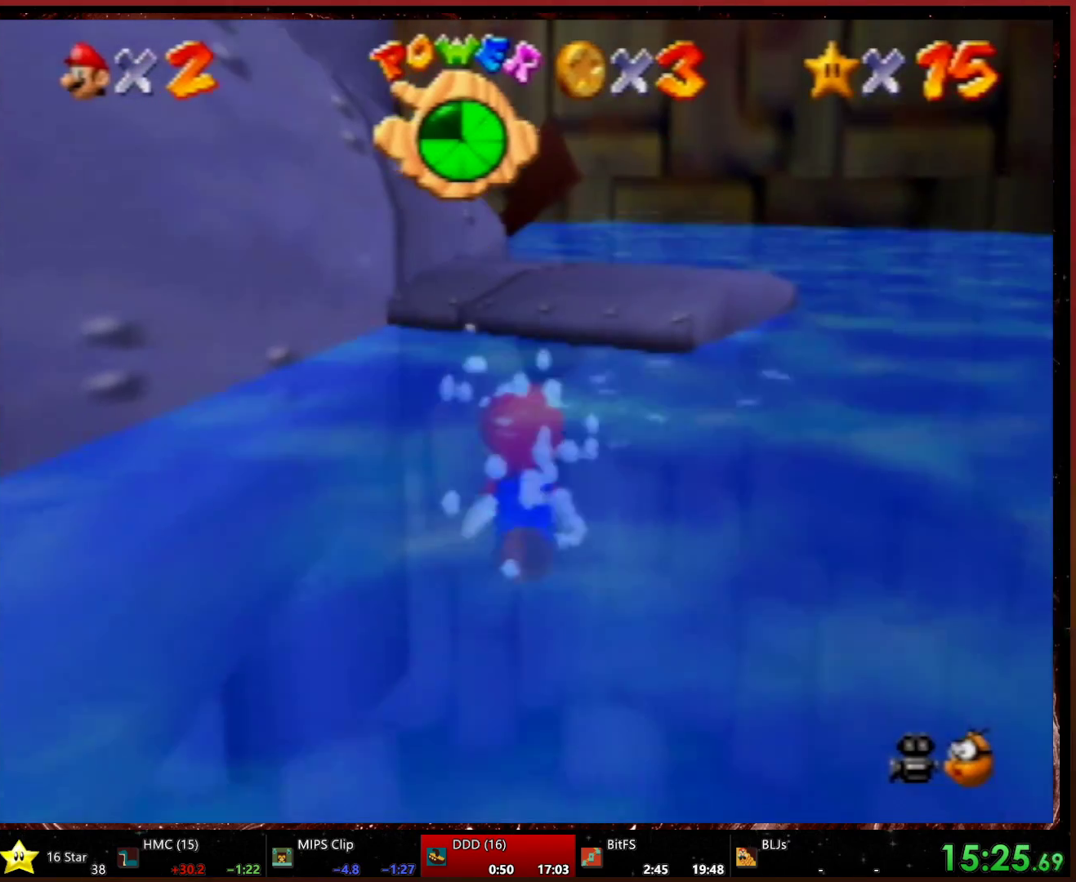
{"buttons": [], "left_stick": "left", "events": [[333, "left_stick", "down-left"], [433, "left_stick", "left"]]}
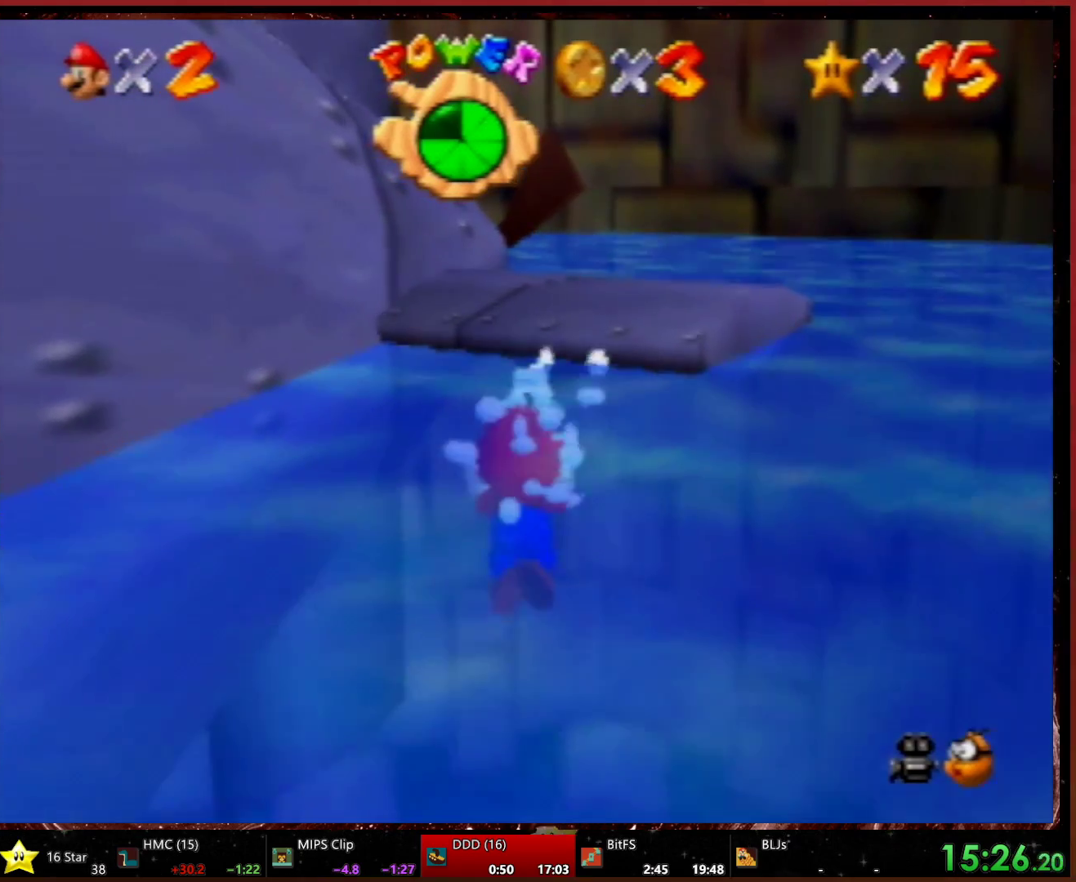
{"buttons": [], "left_stick": "left", "events": []}
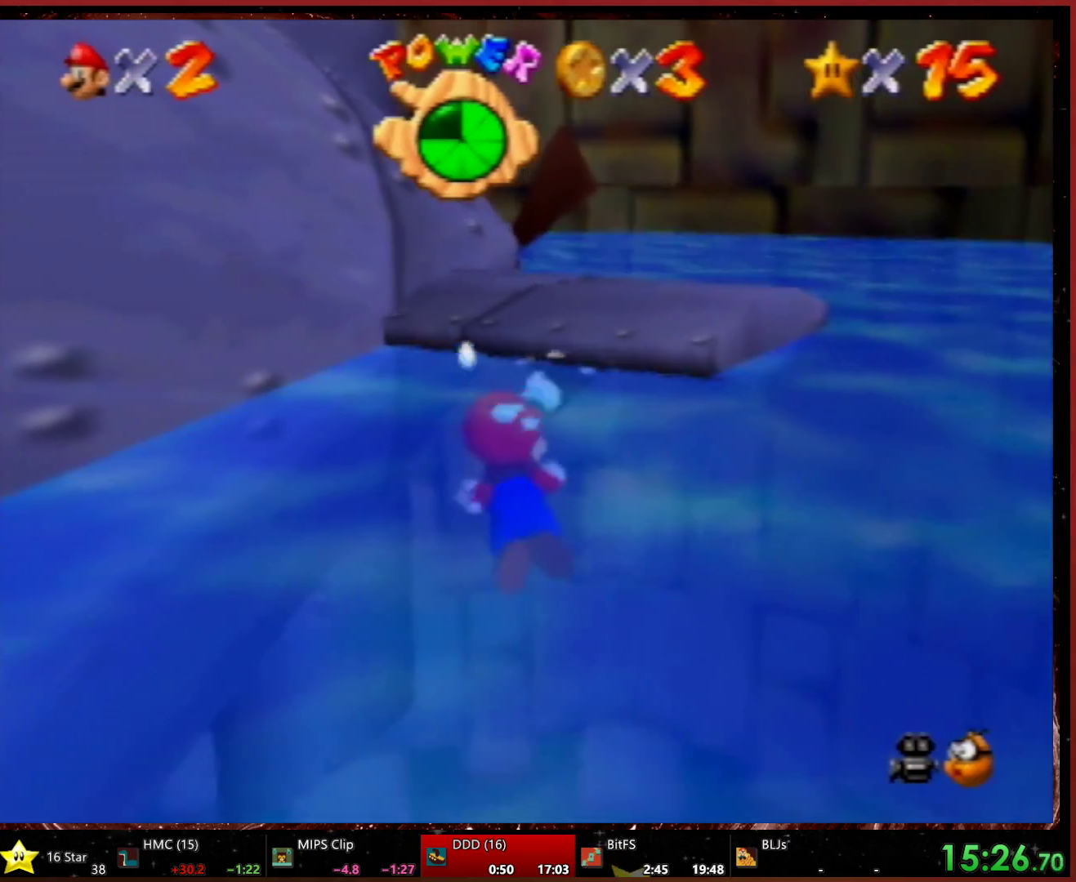
{"buttons": [], "left_stick": "left", "events": [[33, "A", "down"], [133, "A", "up"]]}
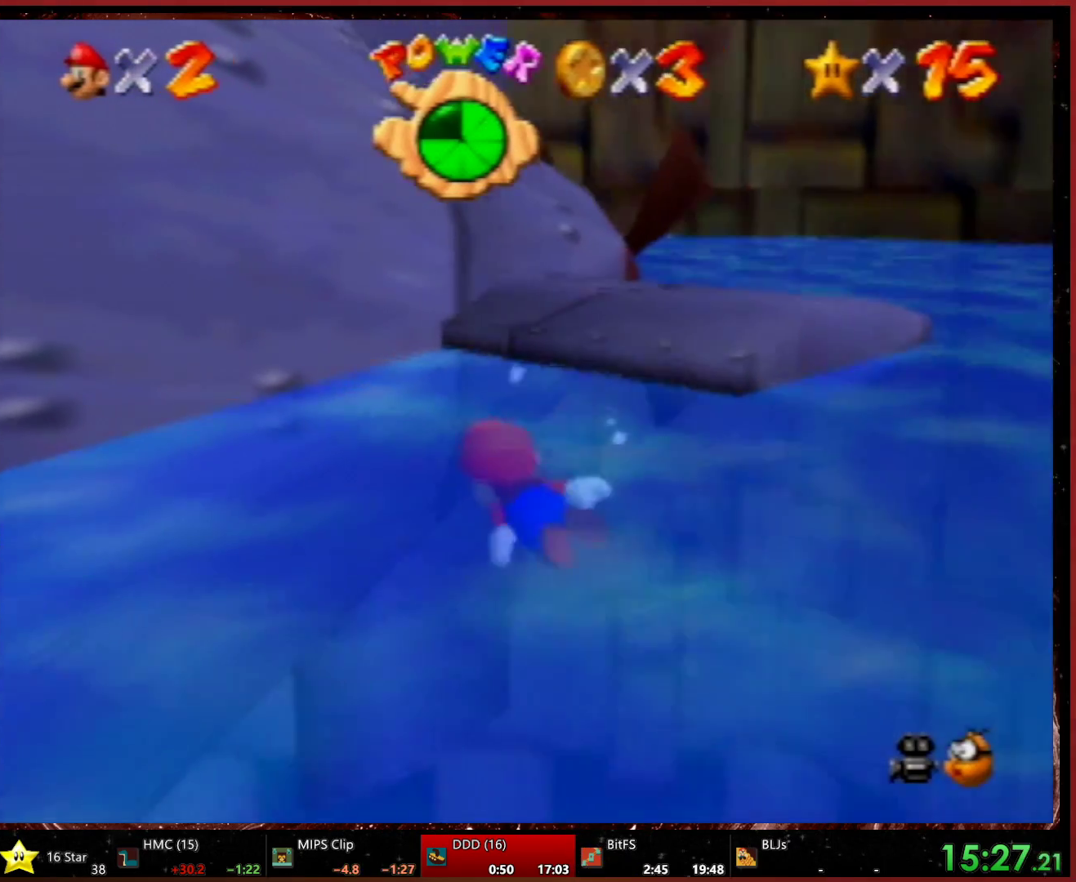
{"buttons": [], "left_stick": "left", "events": [[67, "A", "down"], [200, "A", "up"], [200, "left_stick", "down-left"], [500, "left_stick", "left"]]}
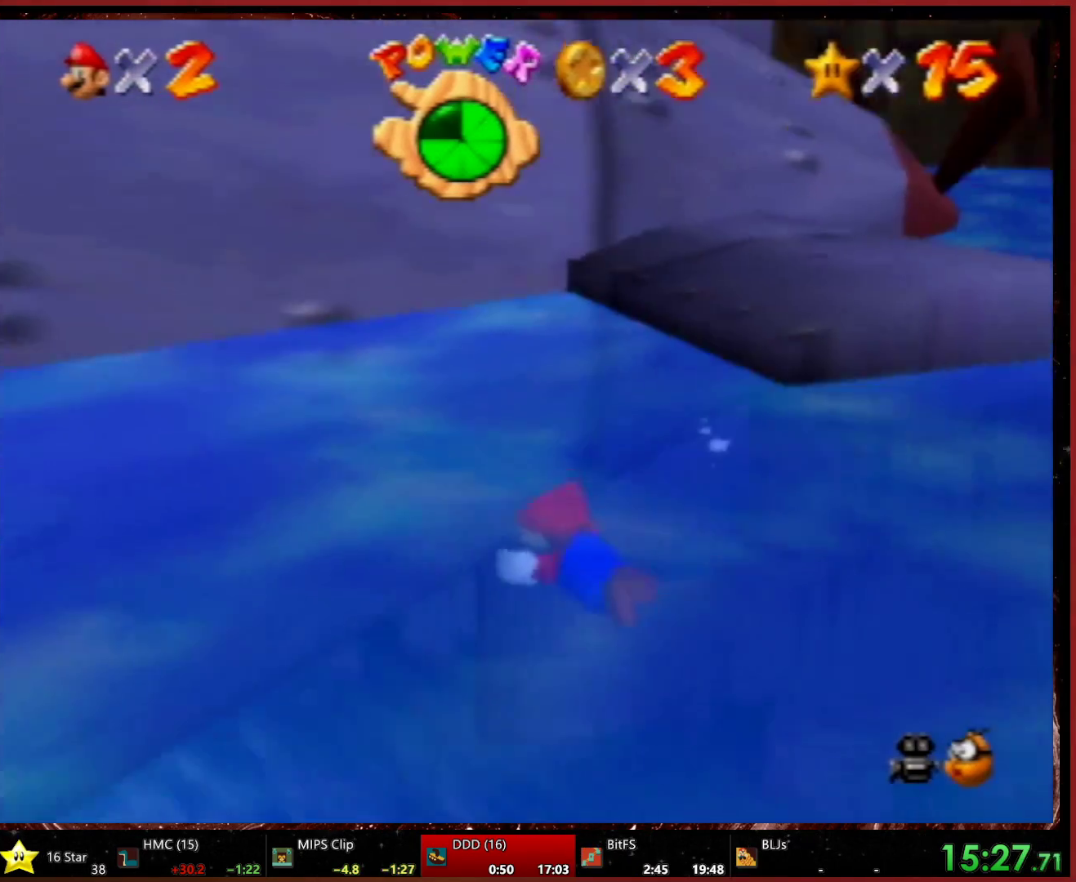
{"buttons": ["A"], "left_stick": "left", "events": [[500, "A", "down"]]}